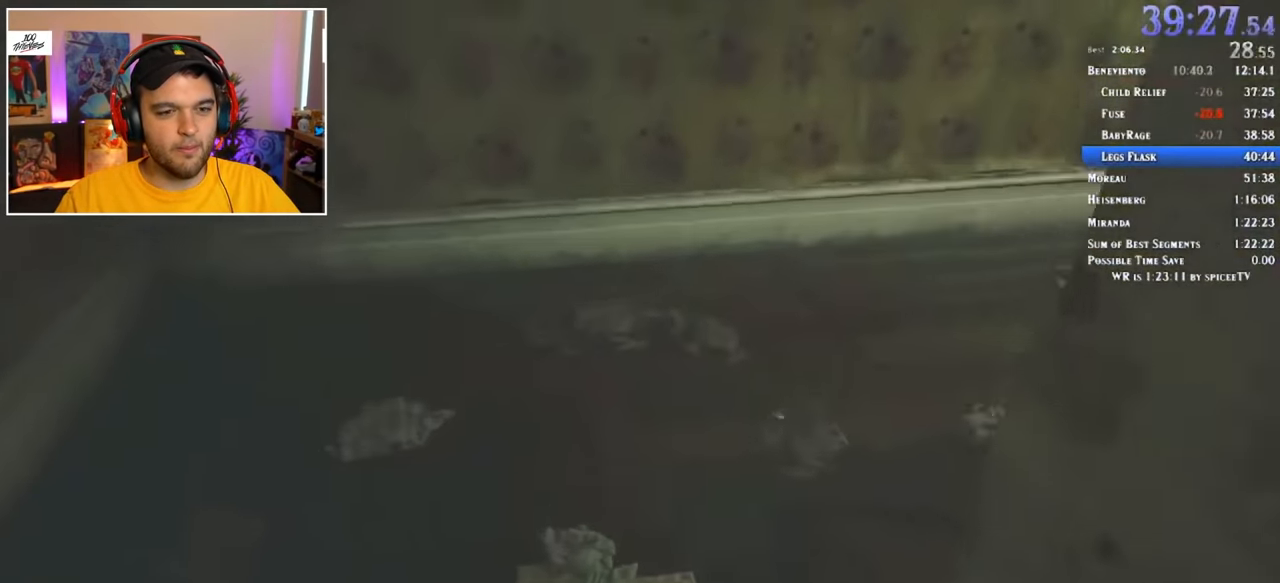
Gameplay with keyboard and mouse; each line is a JSON object with the keys and mouse buttons held at the frame after it. "events" lists presses ("down") and releases ("up") of "1", "2", "3", "4", "5", "a", "alt", "c", "ctrl", "d", "e", "f", "q", "r", "s", "shift", "space", "tab", "v", "w", "x", "z", "mouse_left" and "mouse_right" between this image and that frame as [ms after this image, input, new state], when the widget could be followed in between. "mouse_left", "mouse_right" = the "left", "right" buttons of the "mouse" list. No other keys are recorded. Mouse movement is not recorded.
{"keys": ["shift", "w"], "mouse": [], "events": []}
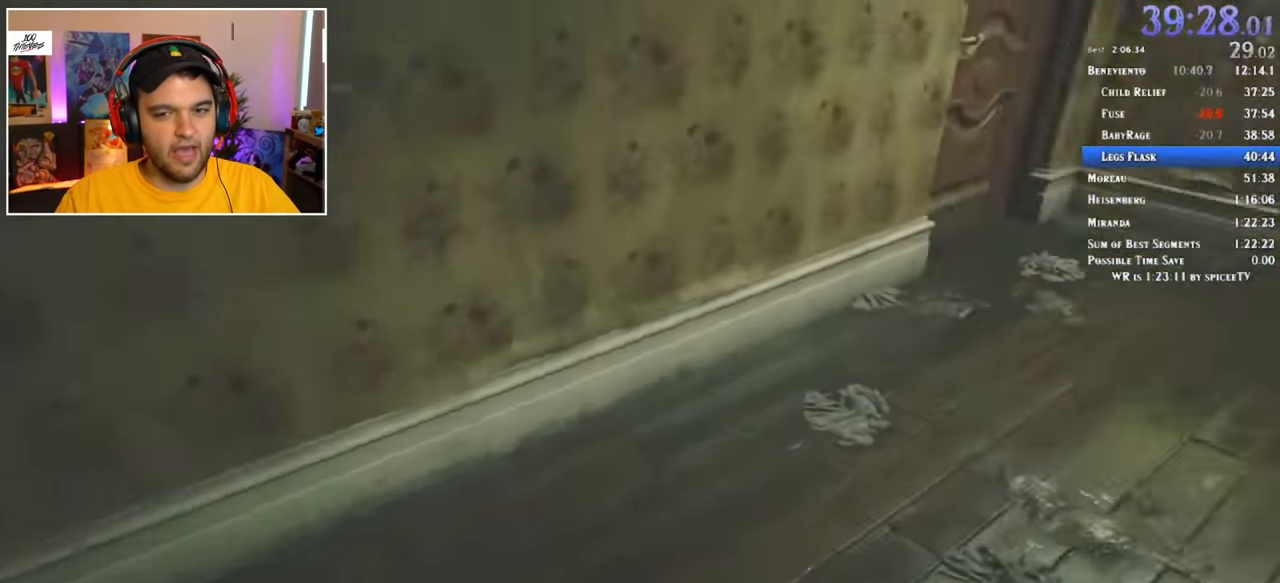
{"keys": ["shift", "w"], "mouse": [], "events": []}
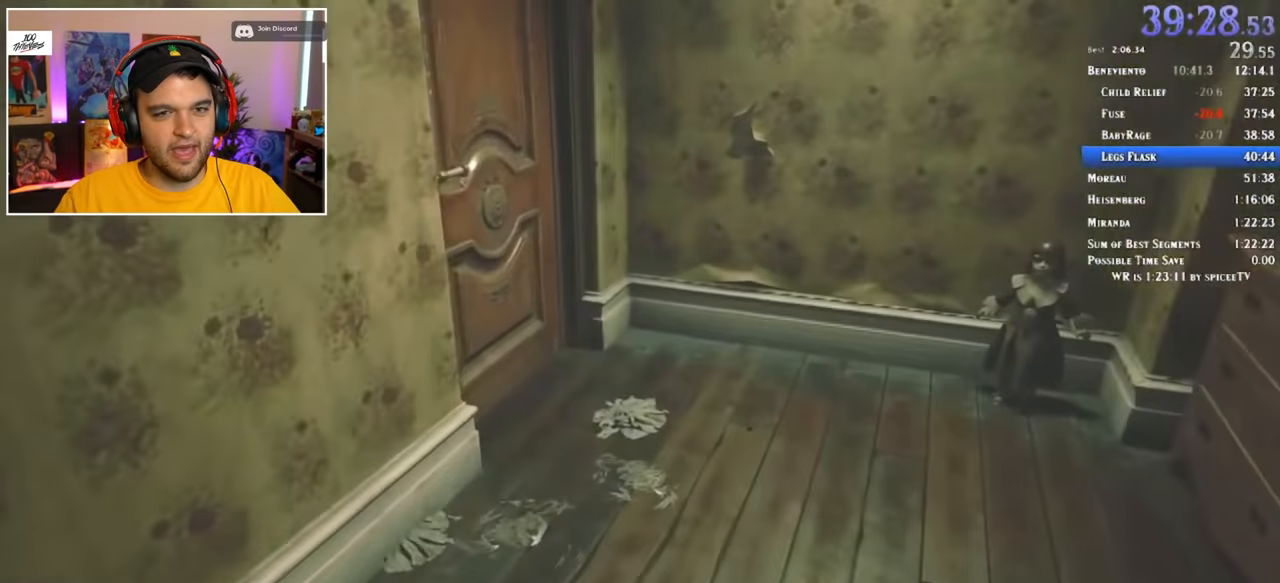
{"keys": ["shift", "w"], "mouse": [], "events": [[100, "f", "down"], [150, "f", "up"], [234, "f", "down"], [284, "f", "up"], [367, "f", "down"], [417, "f", "up"]]}
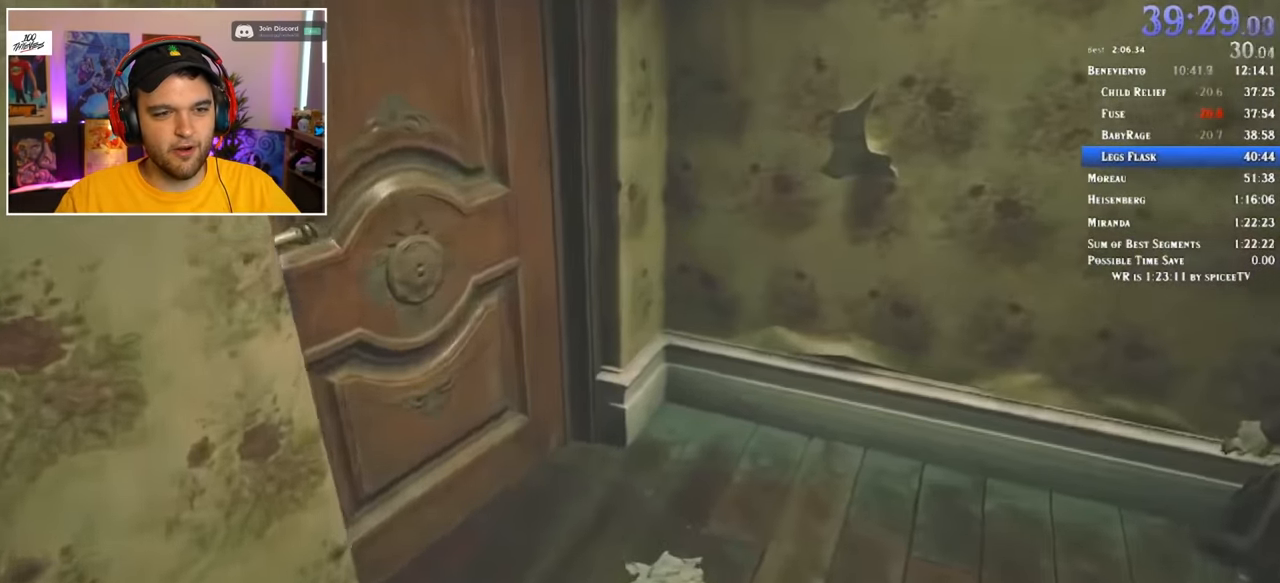
{"keys": ["shift", "w"], "mouse": [], "events": [[17, "f", "down"], [67, "f", "up"]]}
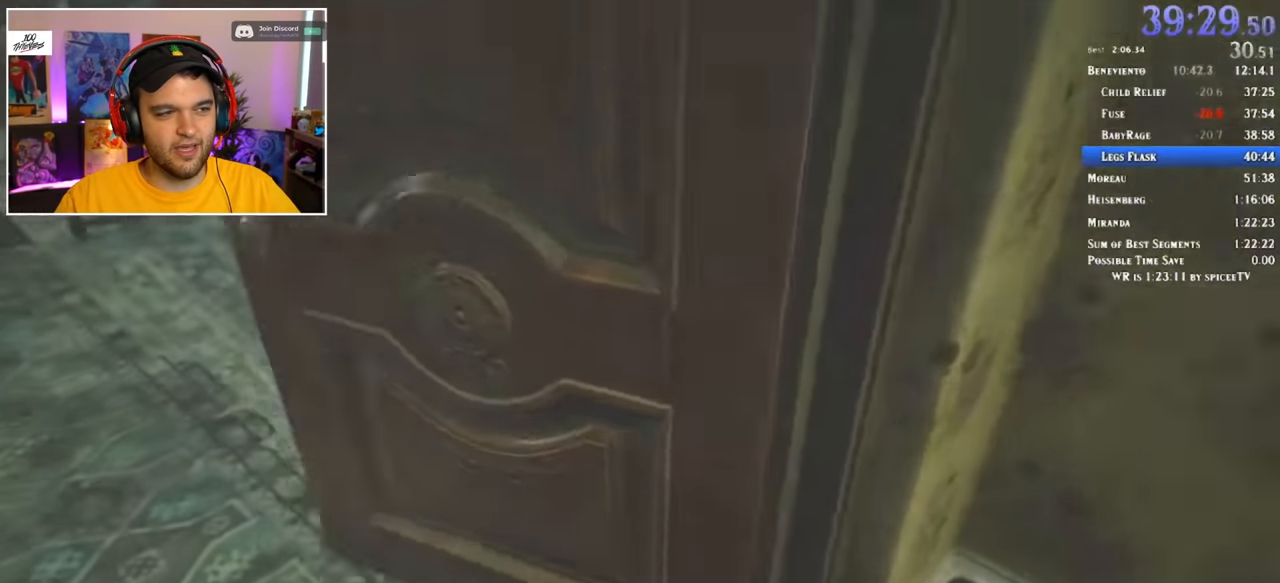
{"keys": ["shift", "w"], "mouse": [], "events": []}
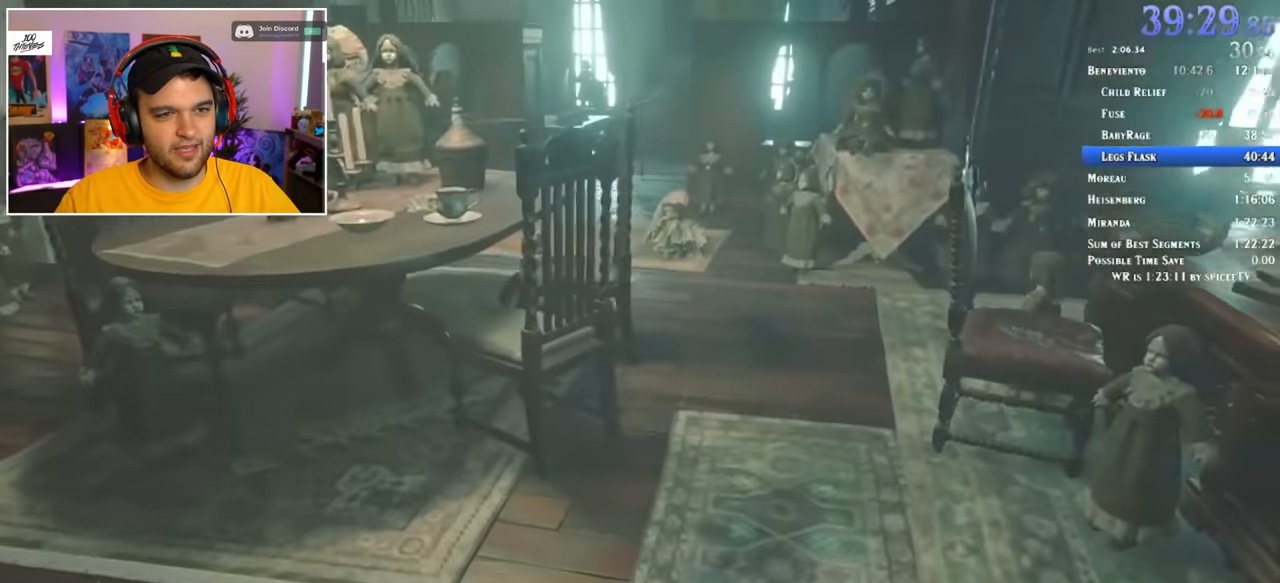
{"keys": [], "mouse": [], "events": [[384, "shift", "up"], [384, "w", "up"]]}
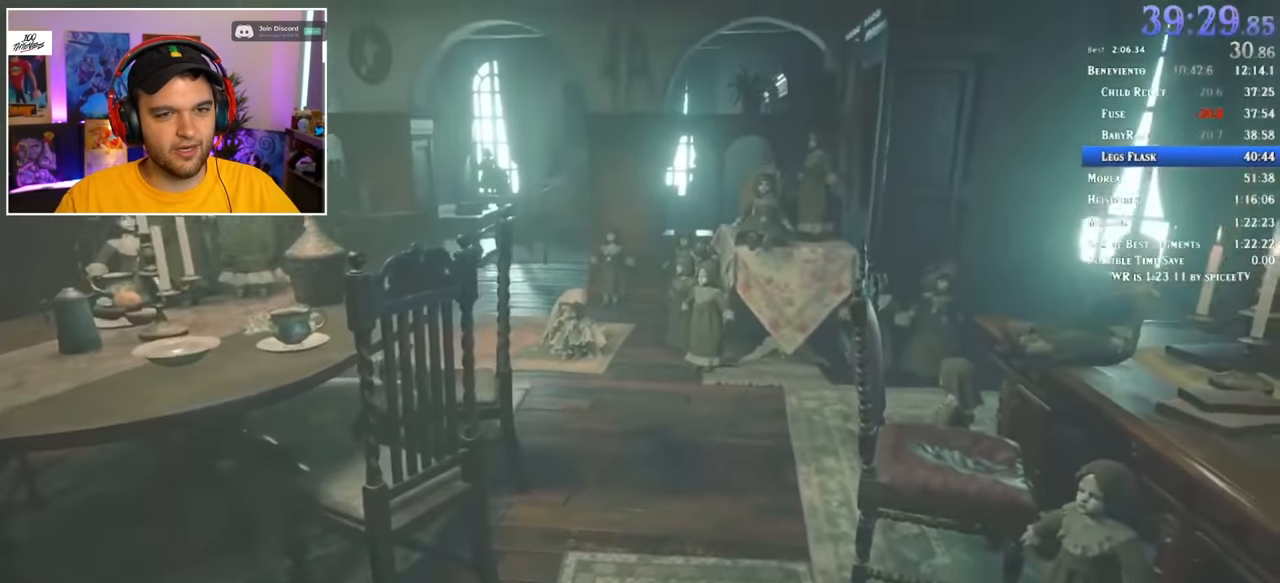
{"keys": [], "mouse": [], "events": []}
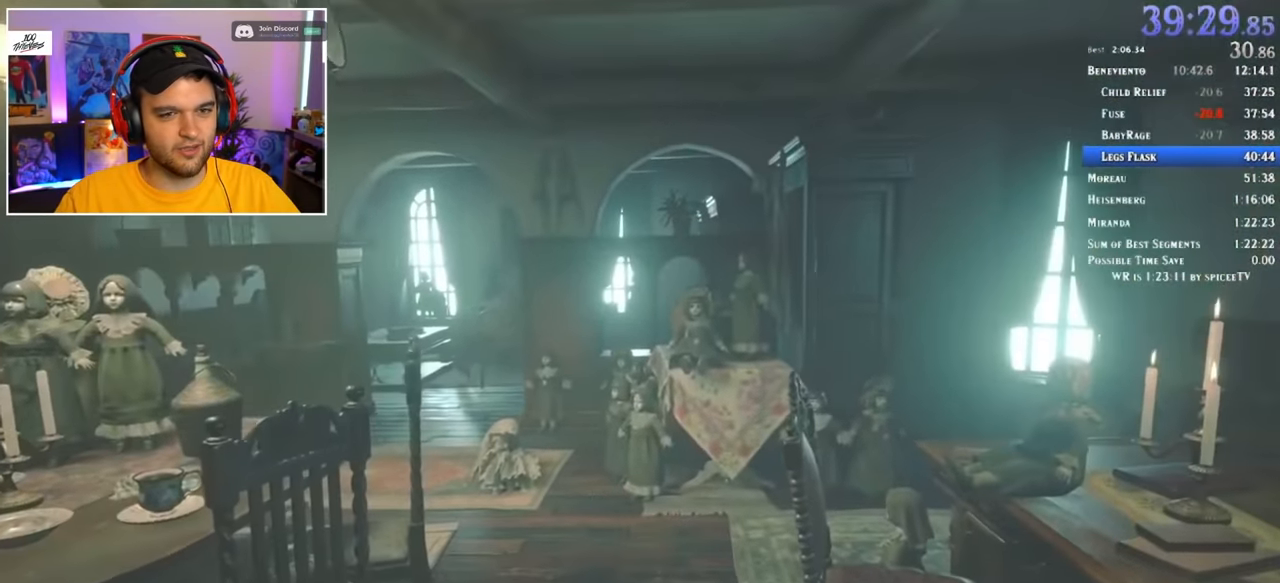
{"keys": [], "mouse": [], "events": []}
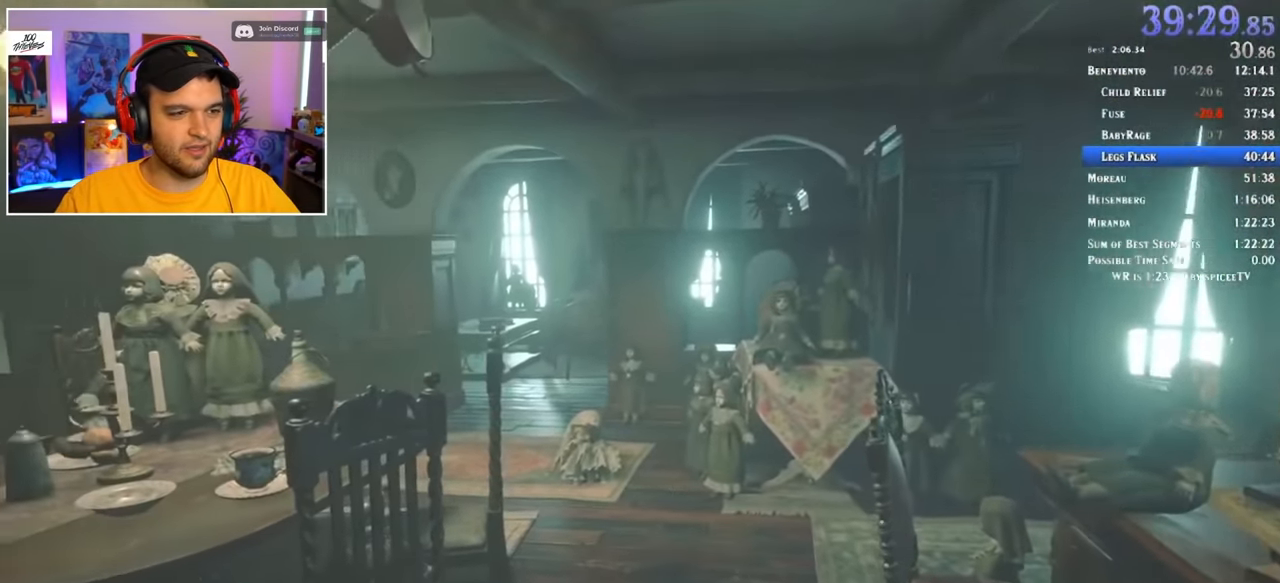
{"keys": [], "mouse": [], "events": []}
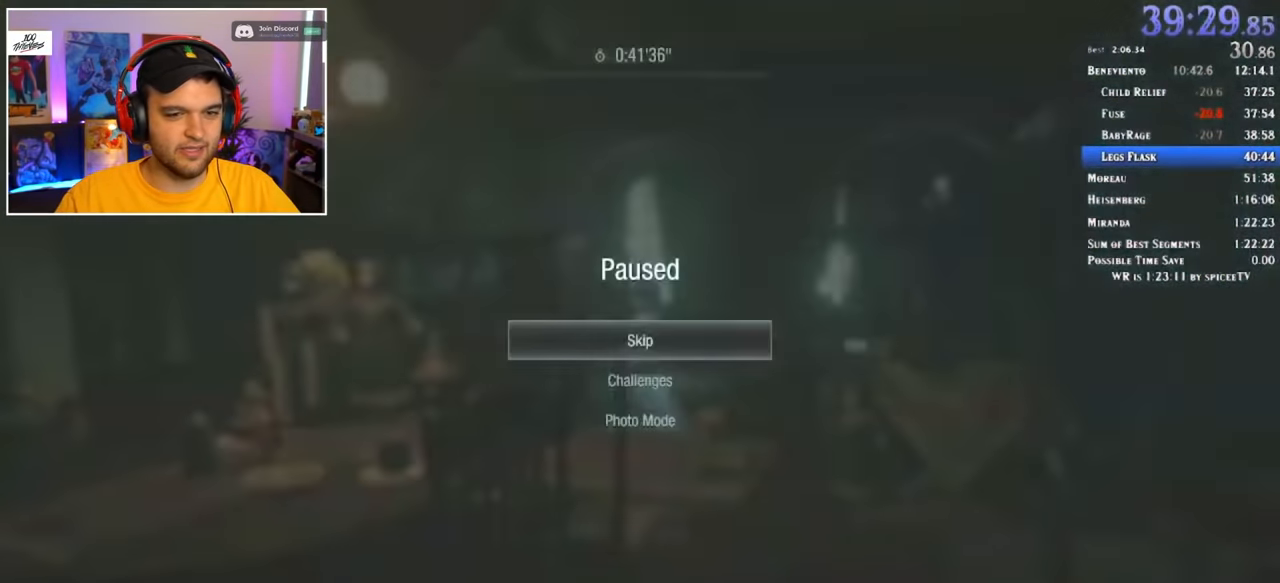
{"keys": ["shift", "w"], "mouse": [], "events": [[284, "f", "down"], [284, "mouse_left", "down"], [284, "shift", "down"], [334, "w", "down"], [384, "f", "up"], [384, "mouse_left", "up"]]}
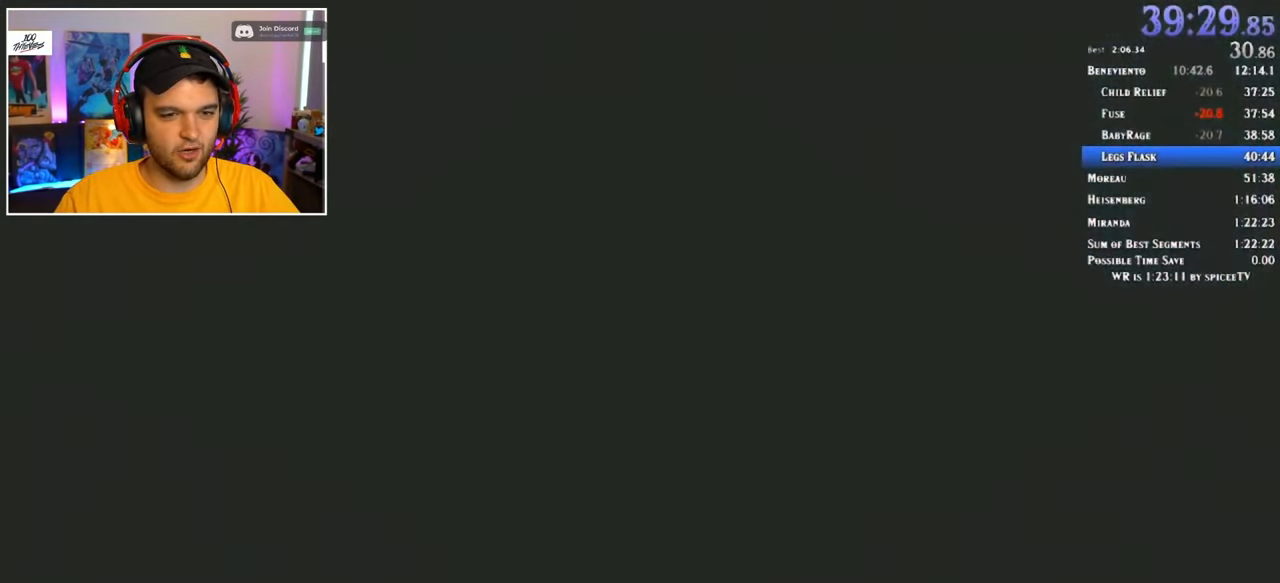
{"keys": ["shift", "w"], "mouse": [], "events": []}
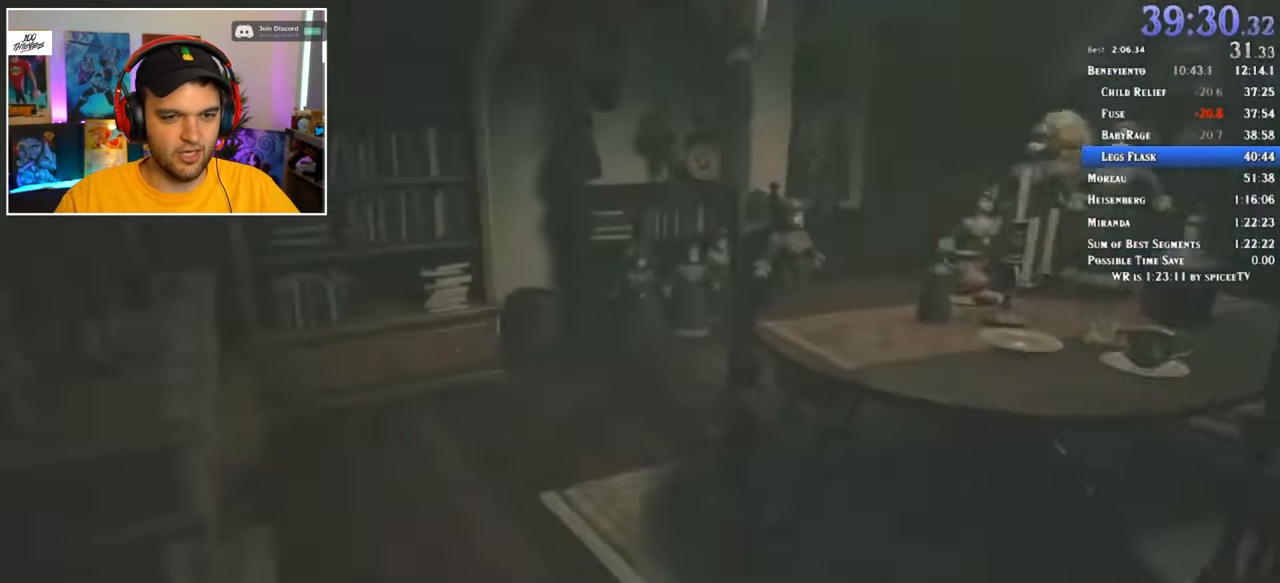
{"keys": ["shift", "w"], "mouse": [], "events": []}
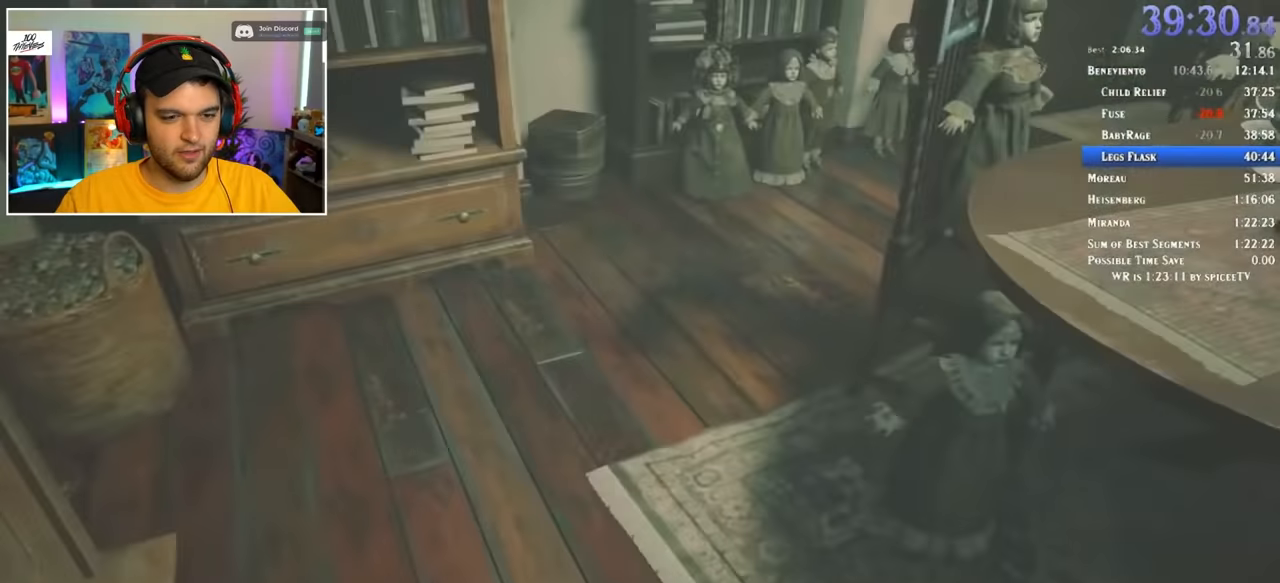
{"keys": ["shift", "w"], "mouse": [], "events": []}
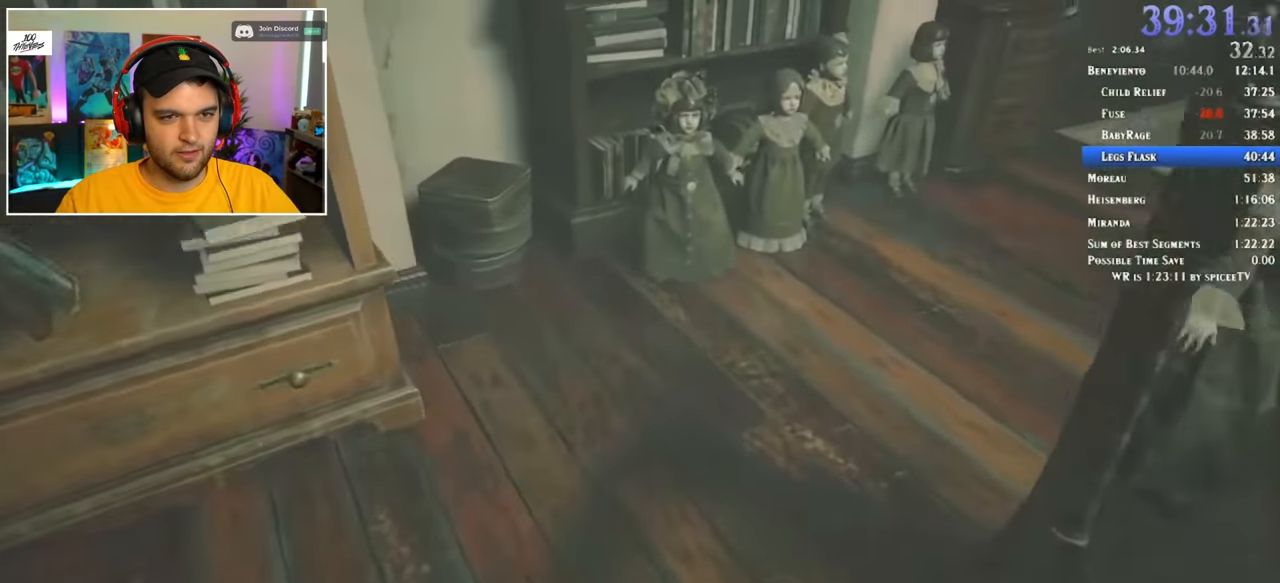
{"keys": ["shift", "w"], "mouse": [], "events": []}
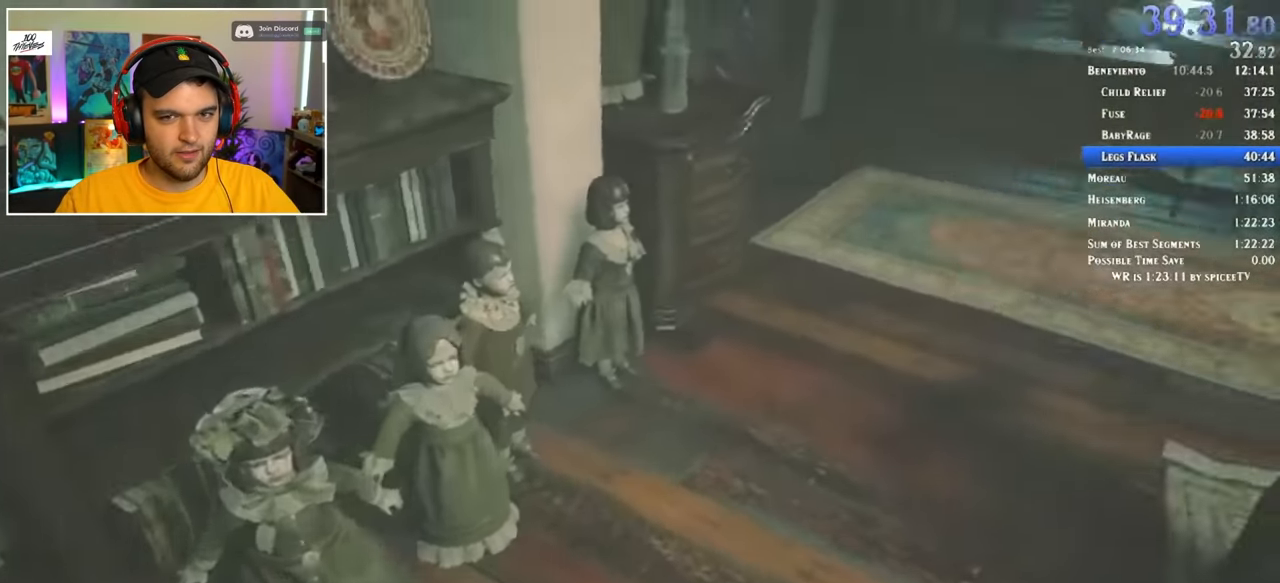
{"keys": ["f", "shift", "w"], "mouse": [], "events": [[67, "f", "down"], [167, "f", "up"], [200, "f", "down"], [300, "f", "up"], [350, "f", "down"], [400, "f", "up"], [484, "f", "down"]]}
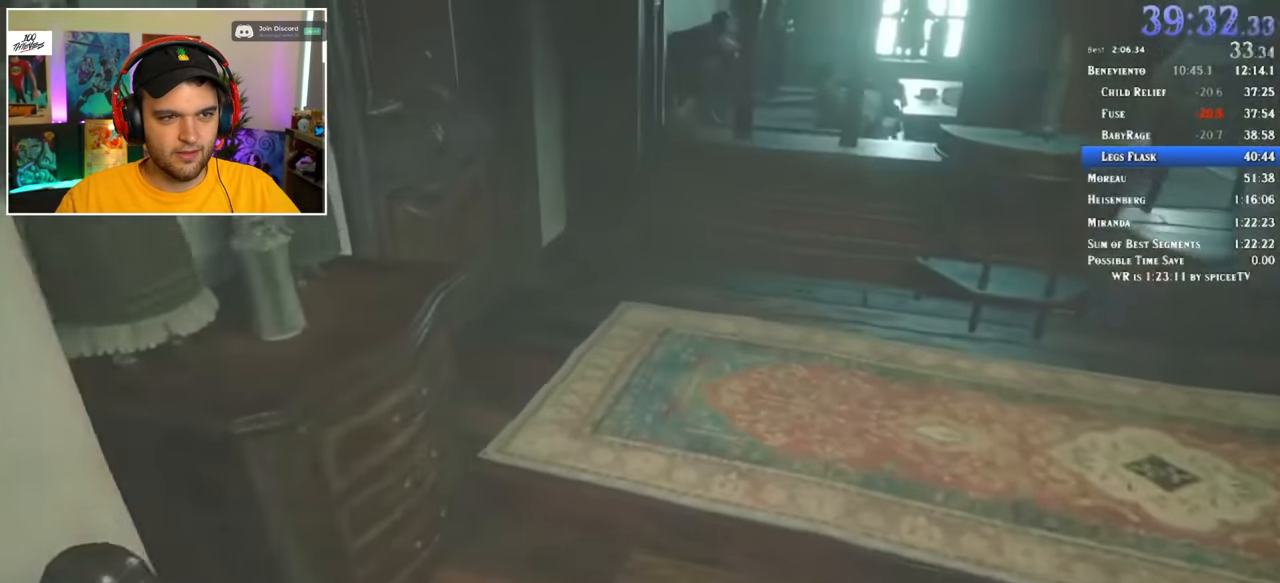
{"keys": ["f", "shift", "w"], "mouse": [], "events": [[34, "f", "up"], [134, "f", "down"], [167, "f", "up"], [267, "f", "down"], [317, "f", "up"], [367, "f", "down"], [450, "f", "up"], [500, "f", "down"]]}
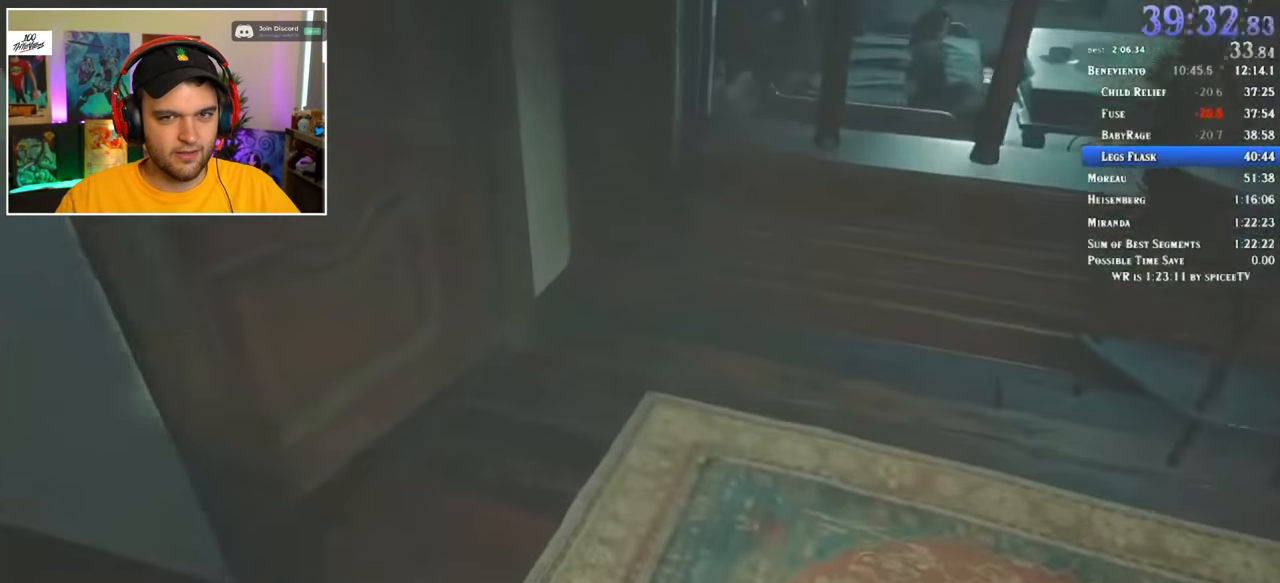
{"keys": ["shift", "w"], "mouse": [], "events": [[84, "f", "up"], [134, "f", "down"], [234, "f", "up"]]}
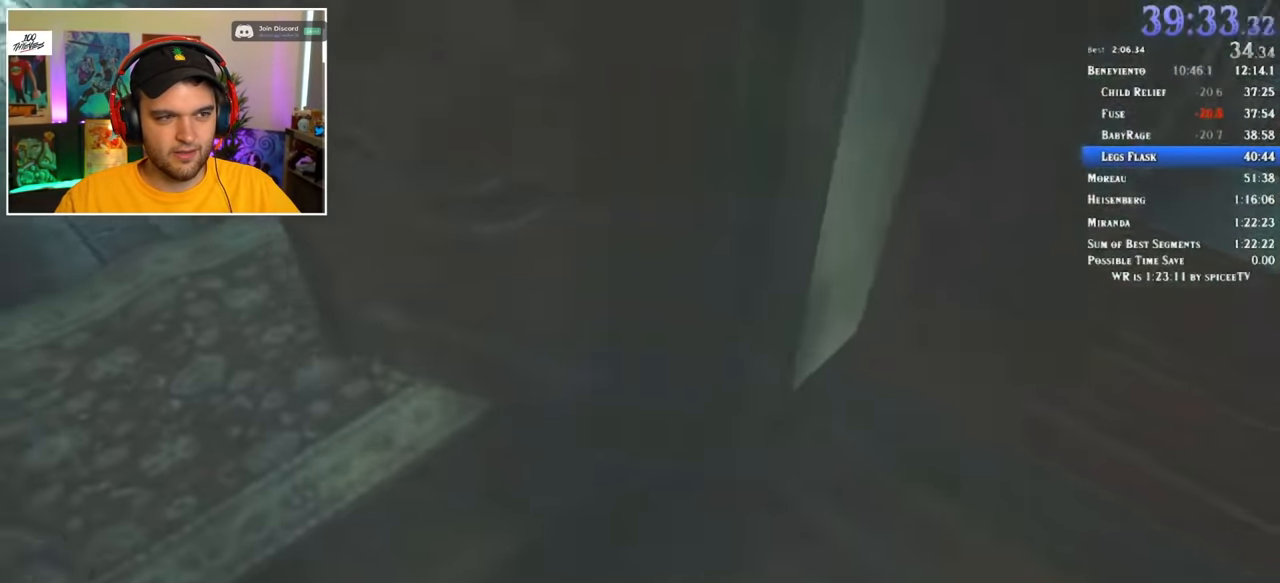
{"keys": ["shift", "w"], "mouse": [], "events": []}
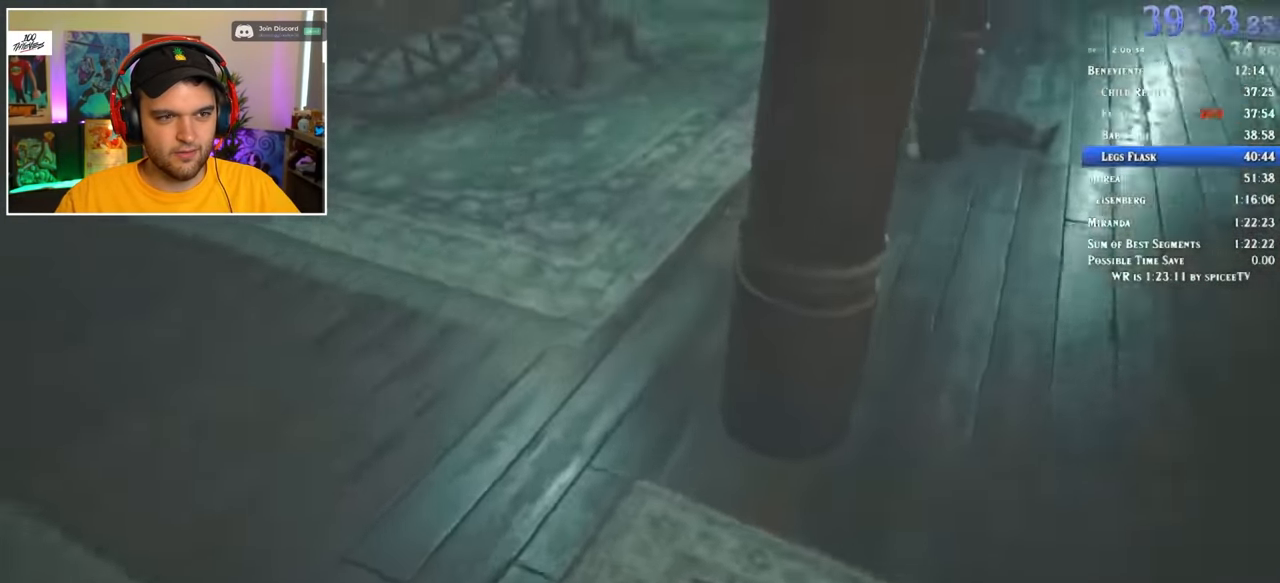
{"keys": ["shift", "w"], "mouse": [], "events": []}
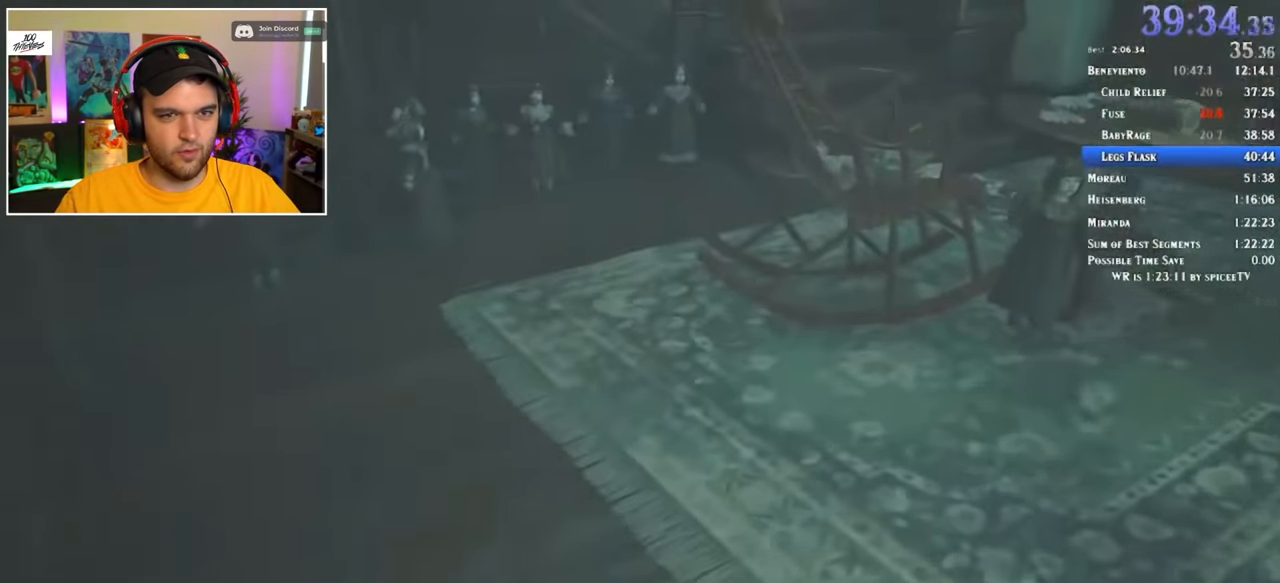
{"keys": ["shift", "w"], "mouse": [], "events": []}
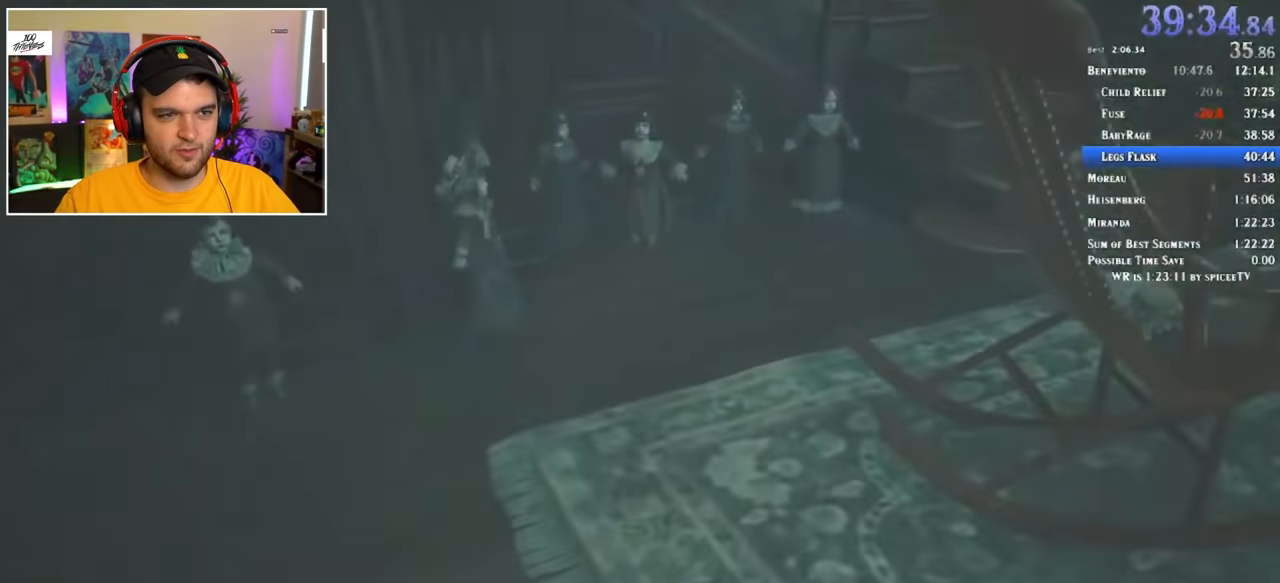
{"keys": ["shift", "w"], "mouse": [], "events": []}
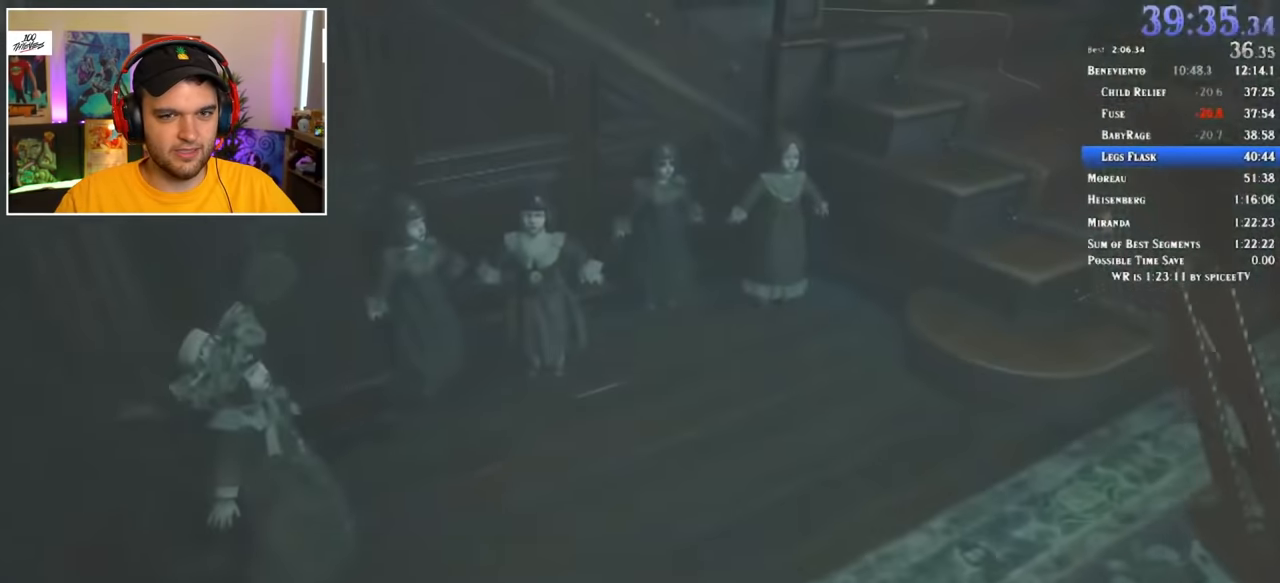
{"keys": ["shift", "w"], "mouse": [], "events": []}
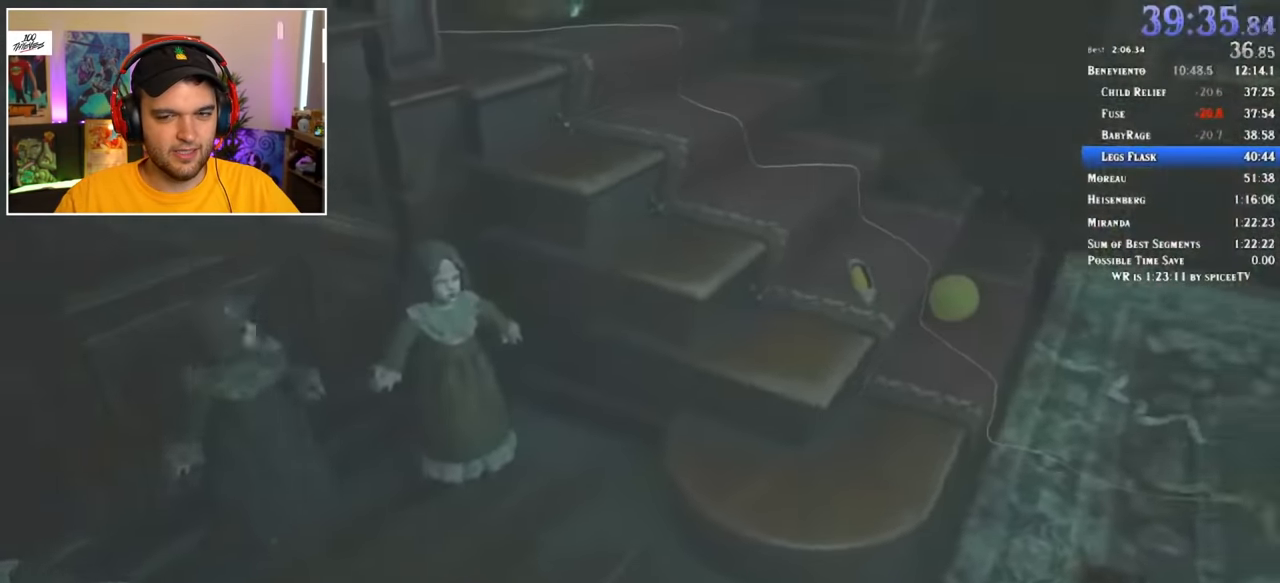
{"keys": ["shift", "w"], "mouse": [], "events": []}
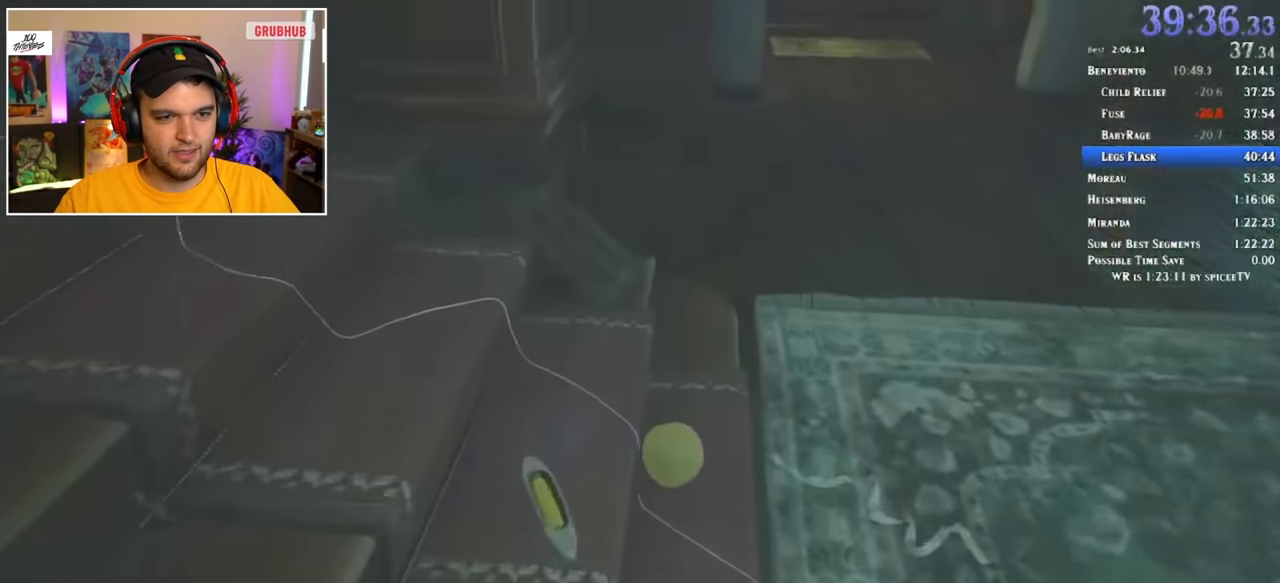
{"keys": ["shift", "w"], "mouse": [], "events": []}
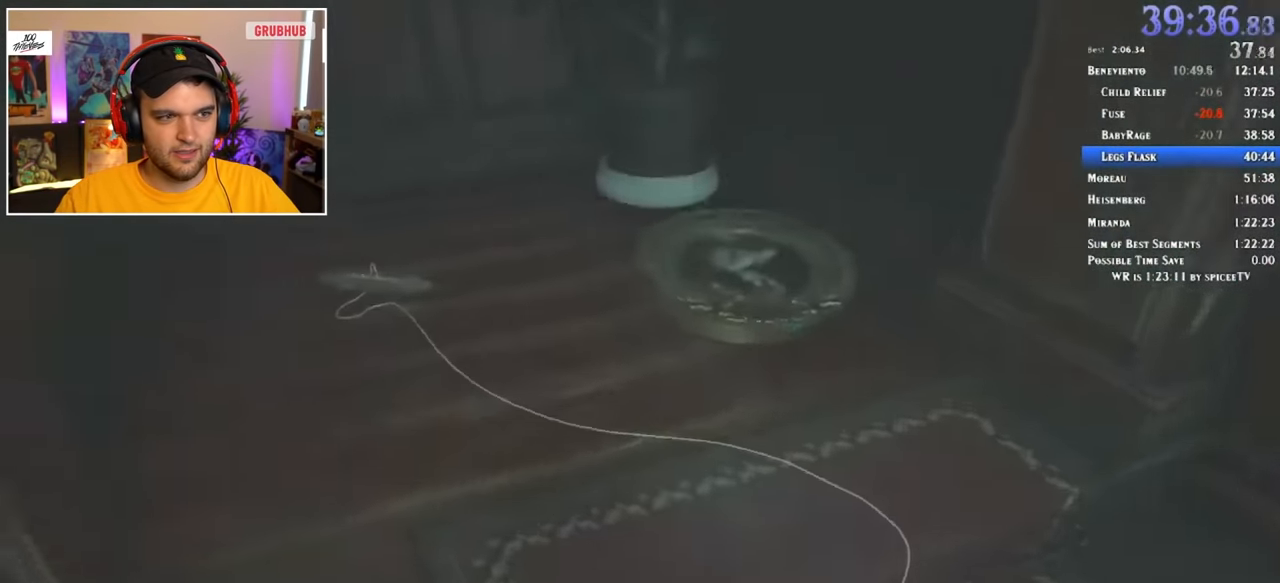
{"keys": ["shift", "w"], "mouse": [], "events": []}
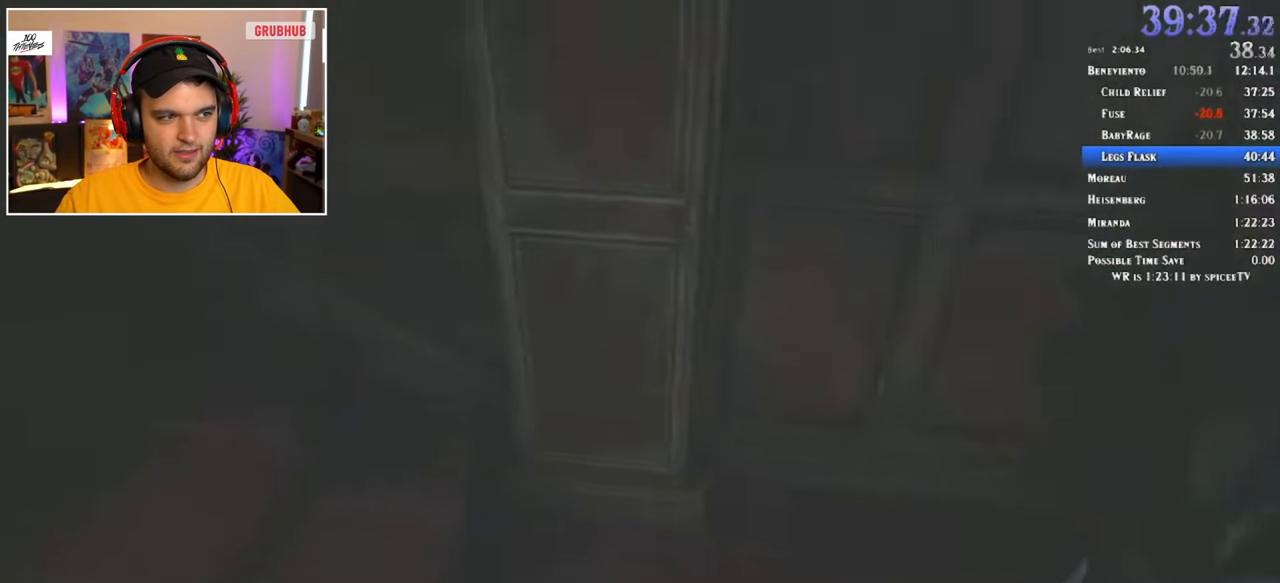
{"keys": ["shift", "w"], "mouse": [], "events": []}
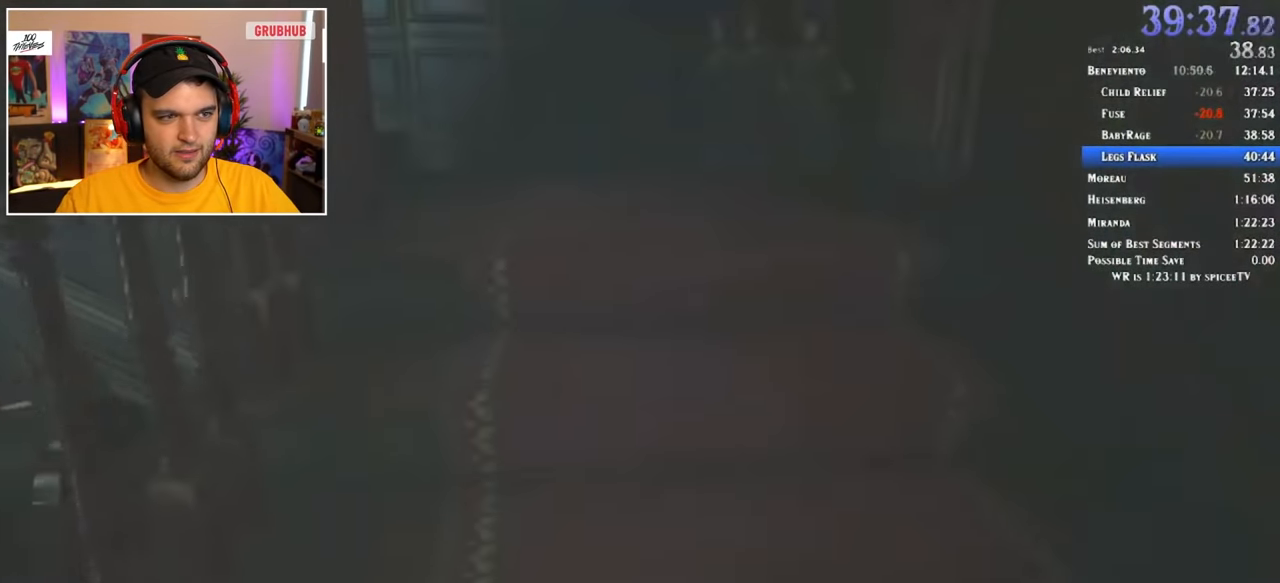
{"keys": ["shift", "w"], "mouse": [], "events": []}